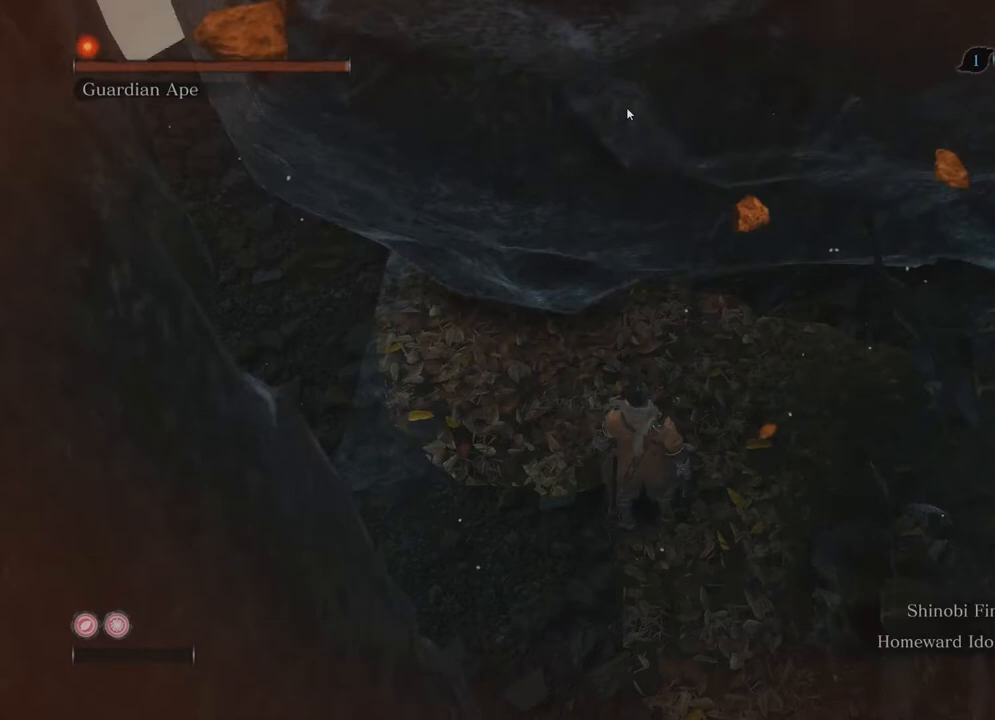
Gameplay with a controller (Xbox layout); each line is a JSON object with the inputs held at the frame after it. "events" lists button and stick changes between this image and that frame as [ms after this image, input, new state], when the widget could be followed in between. Not read: L3 R3.
{"buttons": [], "left_stick": "center", "right_stick": "up-right", "events": []}
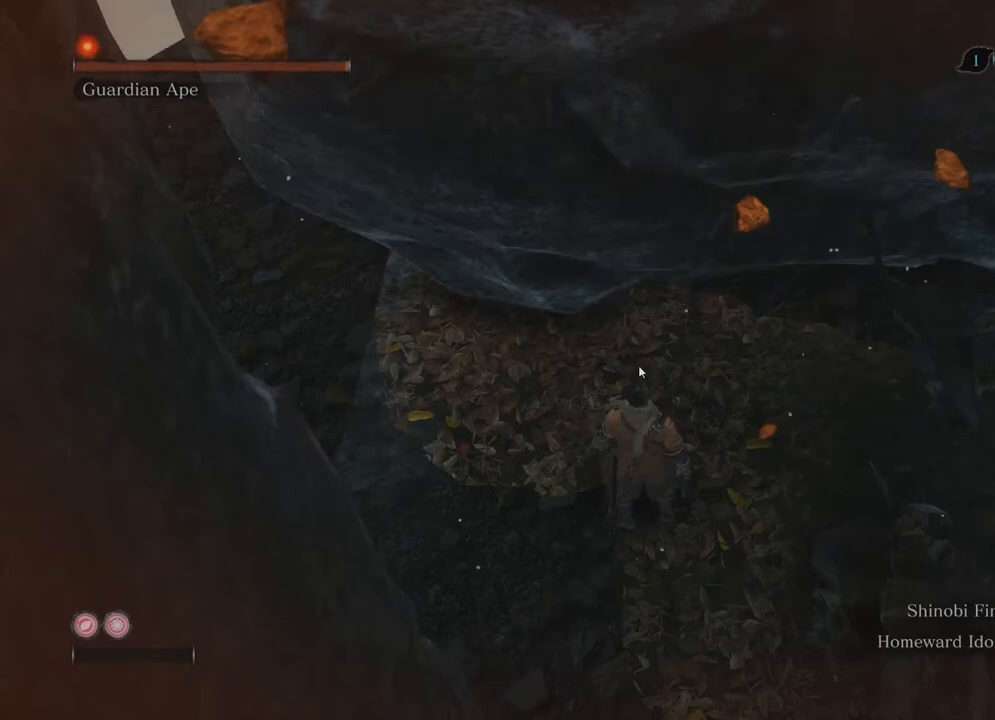
{"buttons": [], "left_stick": "center", "right_stick": "up-right", "events": []}
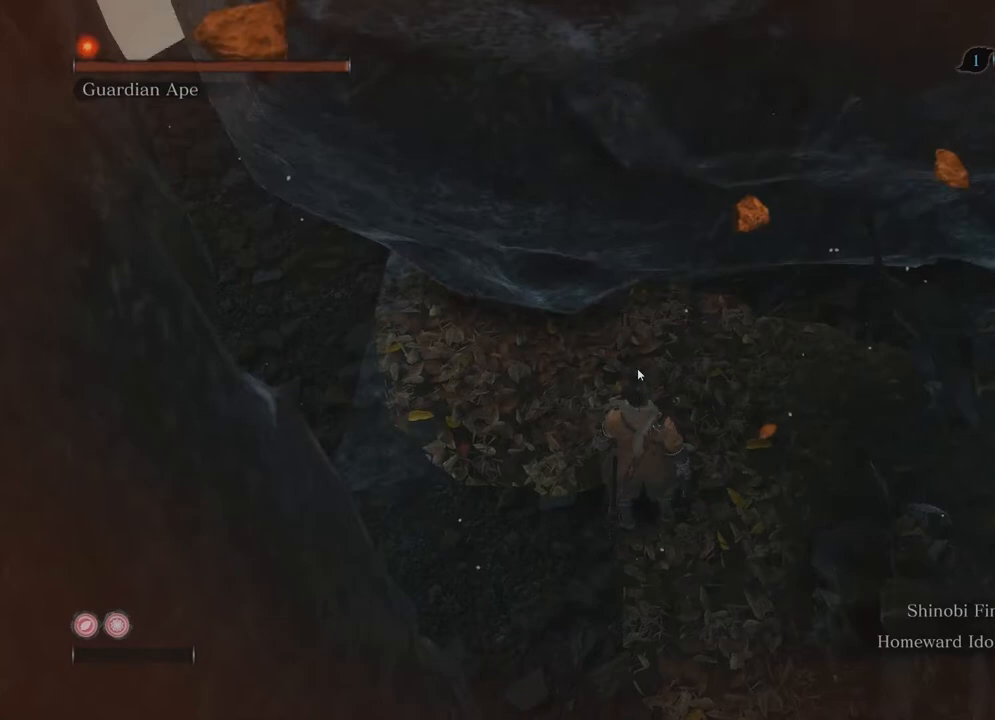
{"buttons": [], "left_stick": "center", "right_stick": "up-right", "events": []}
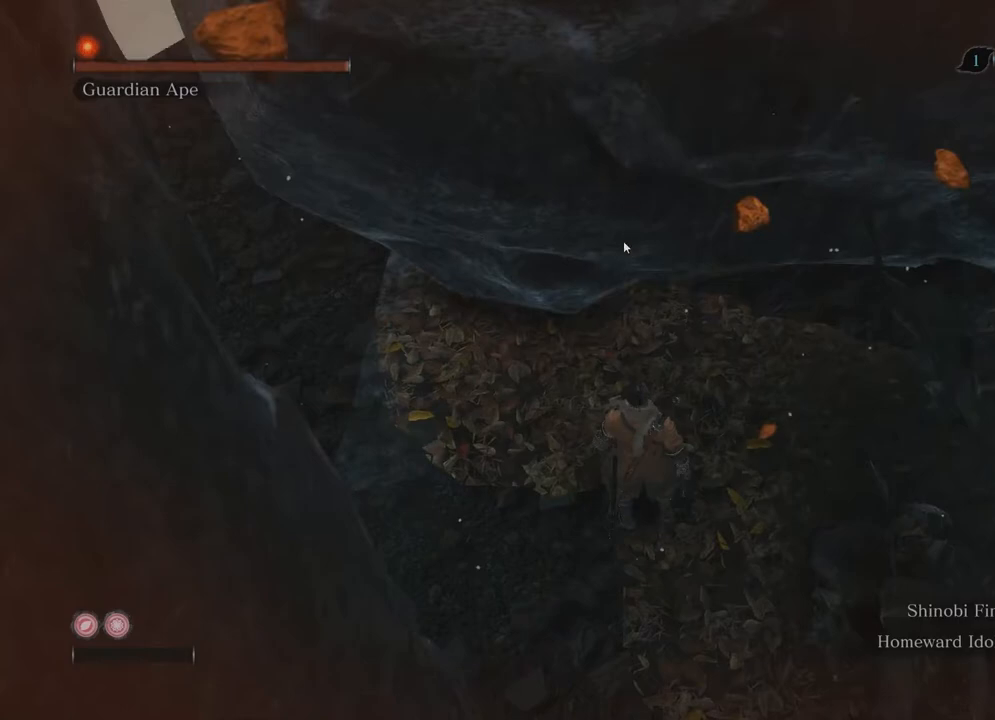
{"buttons": [], "left_stick": "center", "right_stick": "up-right", "events": []}
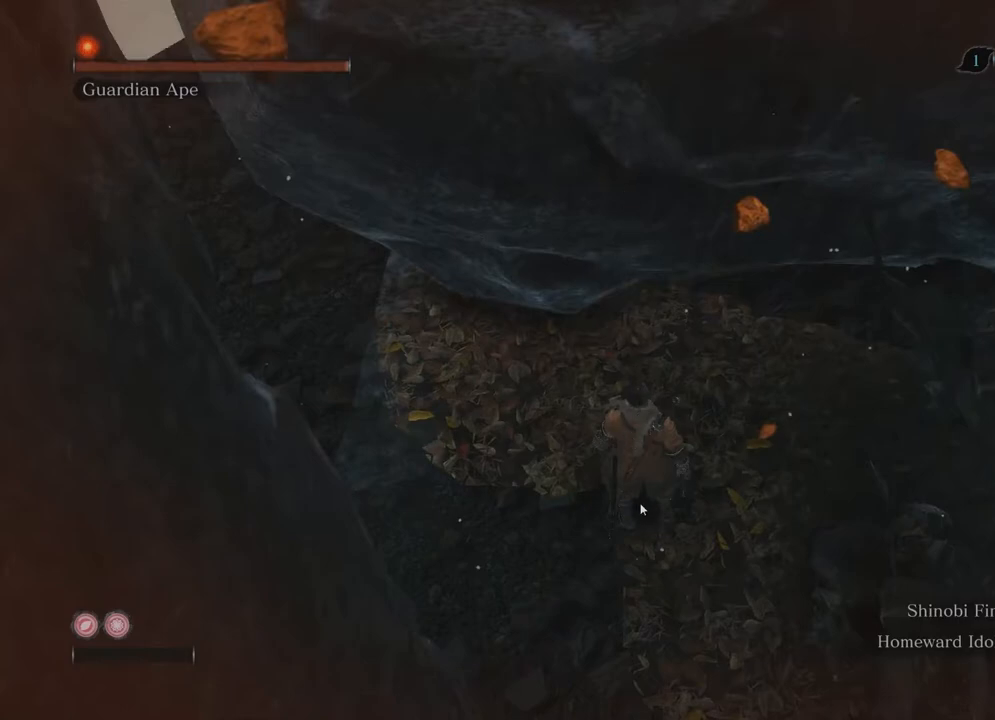
{"buttons": [], "left_stick": "center", "right_stick": "up-right", "events": []}
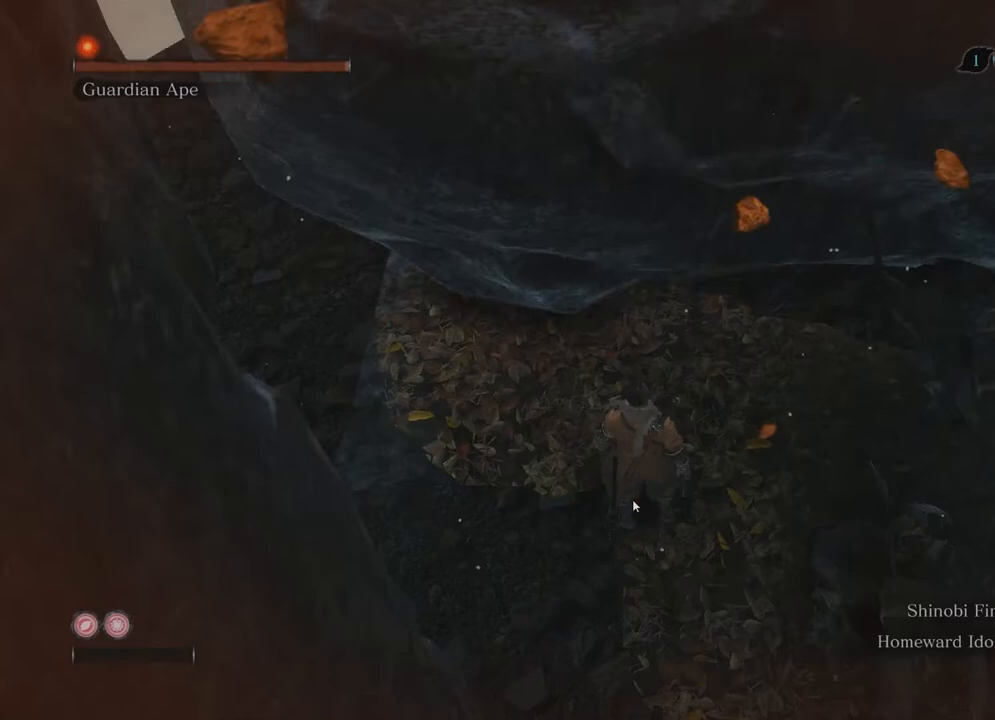
{"buttons": [], "left_stick": "center", "right_stick": "up-right", "events": []}
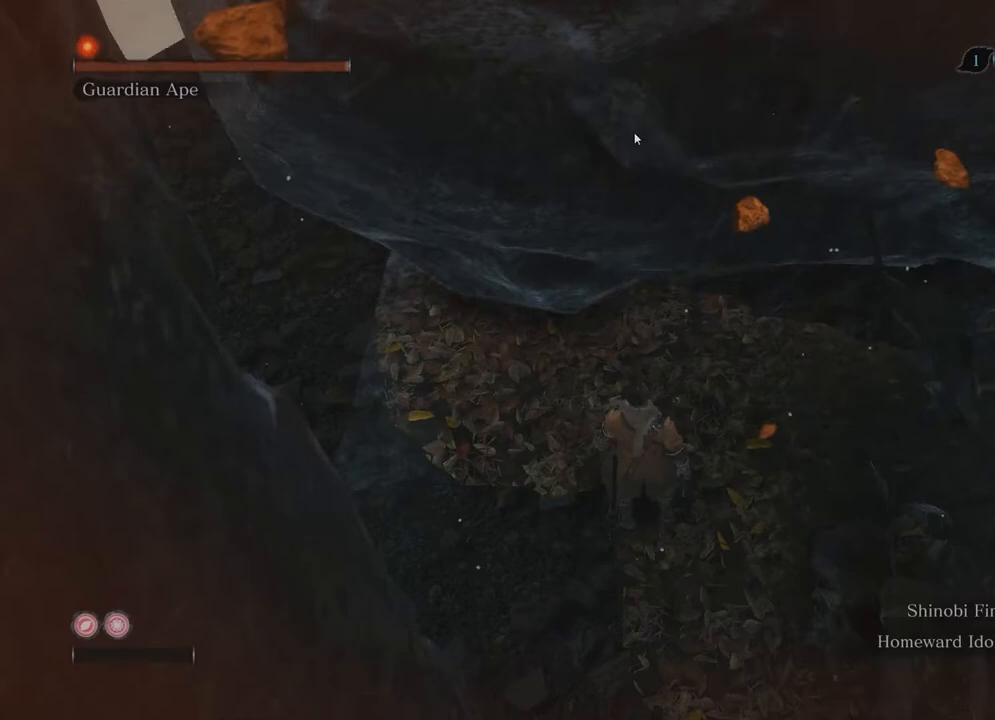
{"buttons": [], "left_stick": "center", "right_stick": "up-right", "events": []}
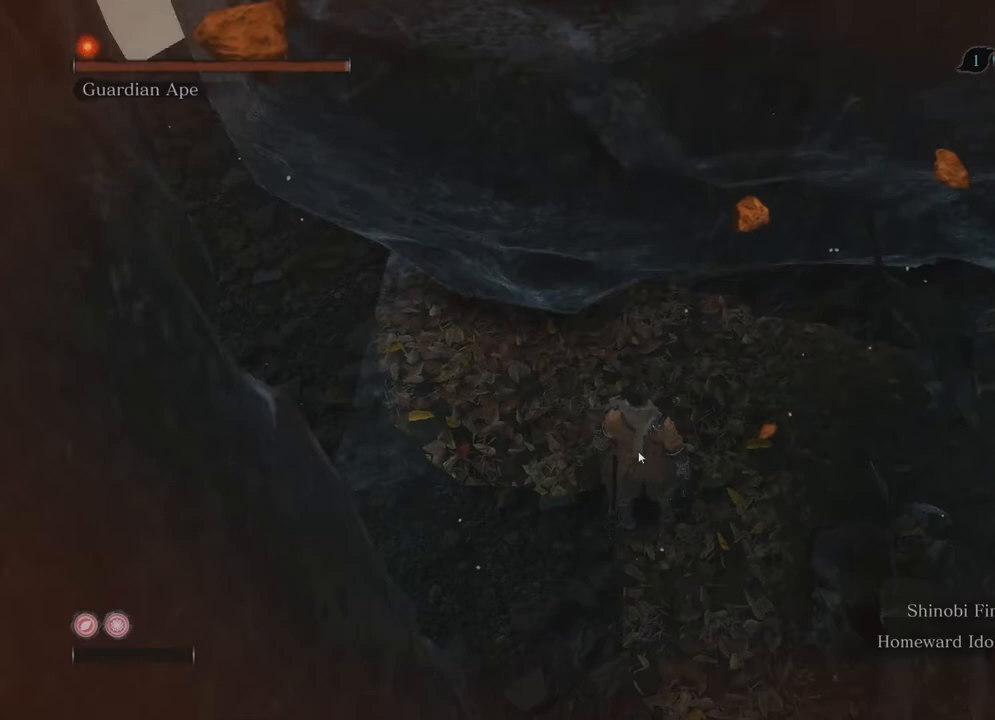
{"buttons": [], "left_stick": "center", "right_stick": "up-right", "events": []}
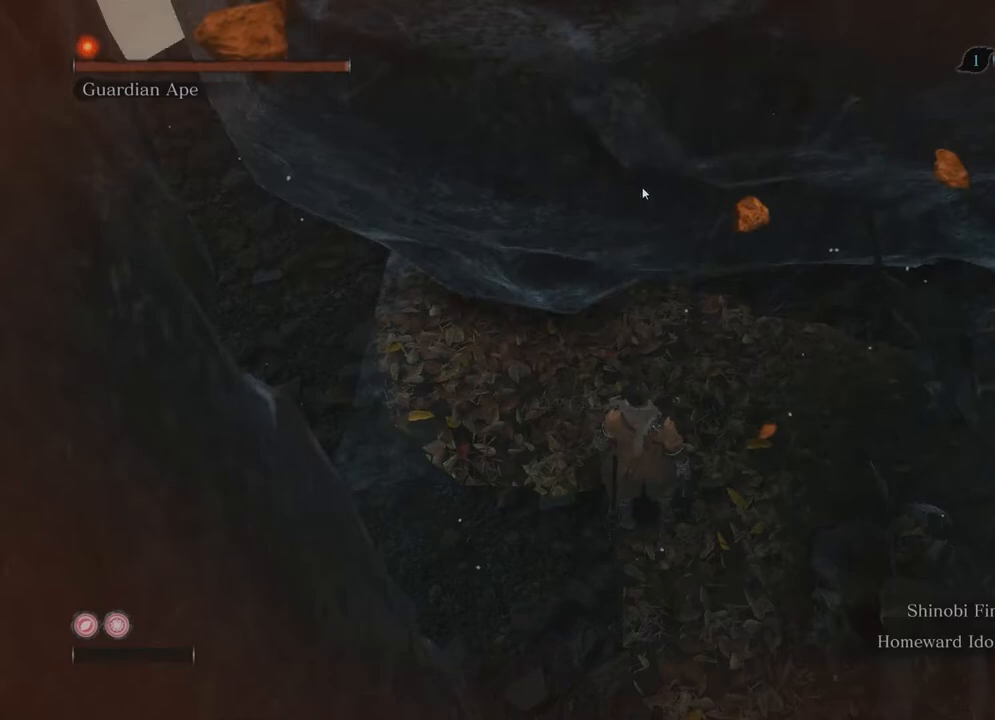
{"buttons": [], "left_stick": "center", "right_stick": "up-right", "events": []}
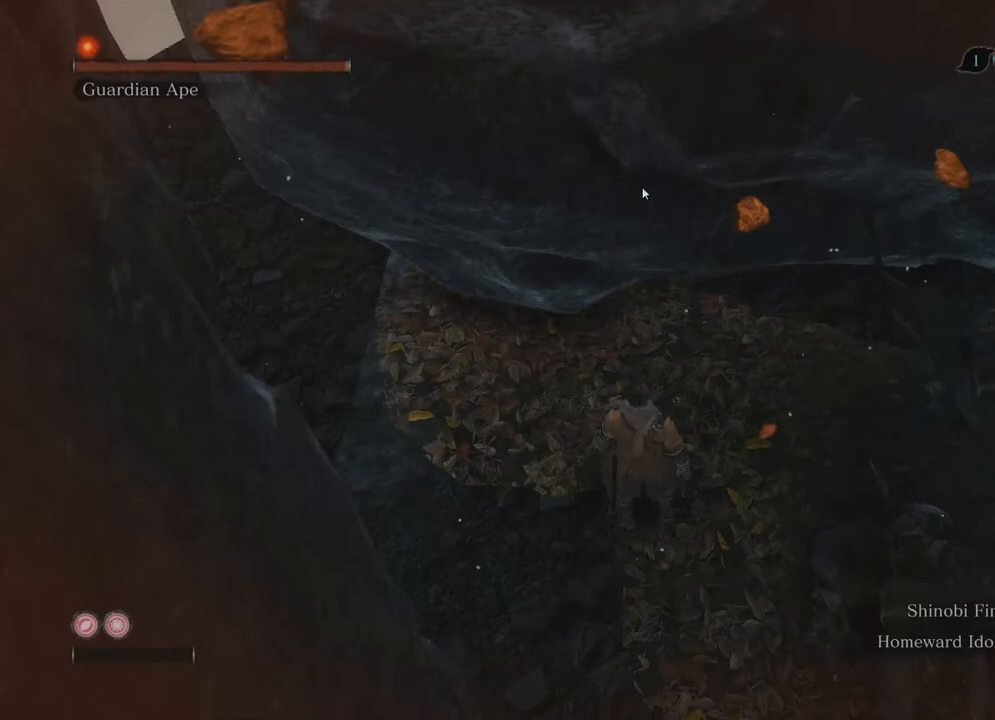
{"buttons": [], "left_stick": "center", "right_stick": "up-right", "events": []}
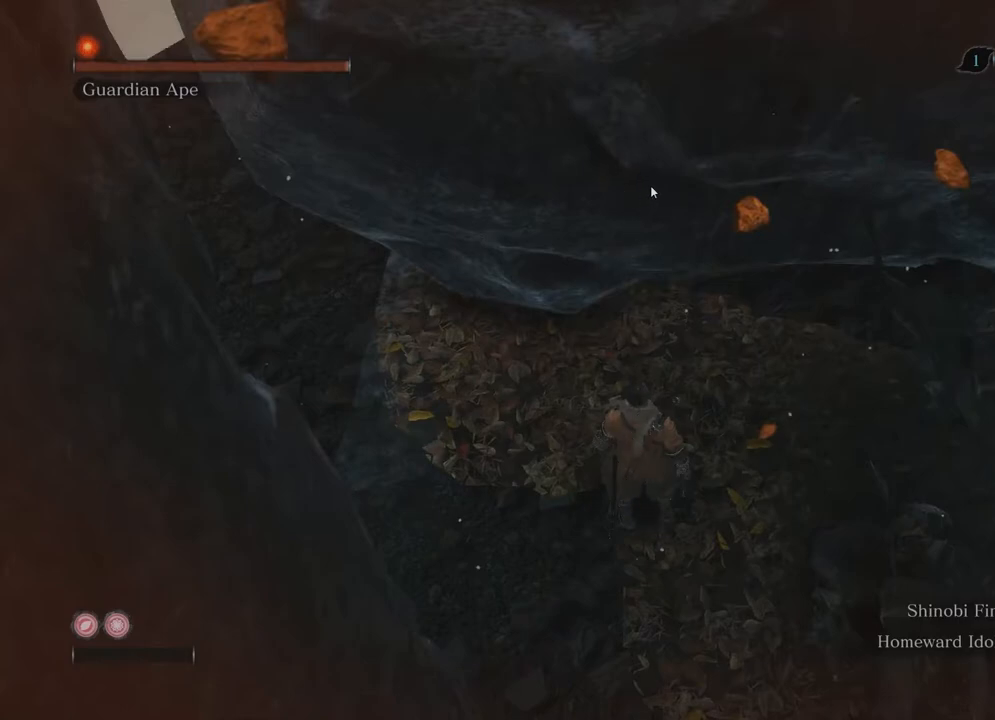
{"buttons": [], "left_stick": "center", "right_stick": "up-right", "events": []}
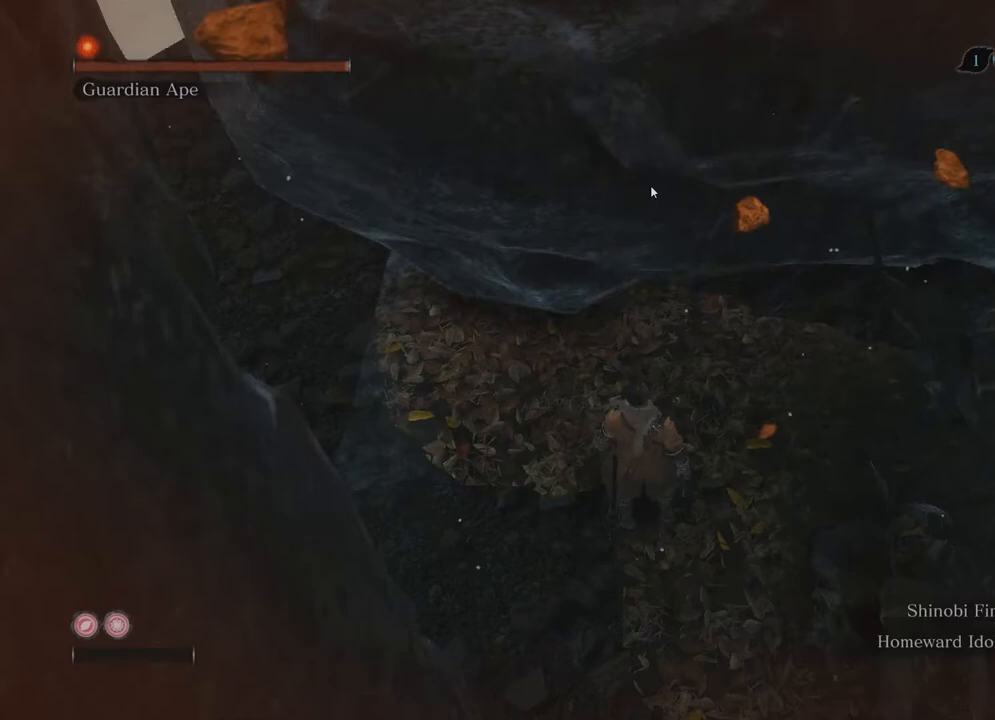
{"buttons": [], "left_stick": "center", "right_stick": "up-right", "events": []}
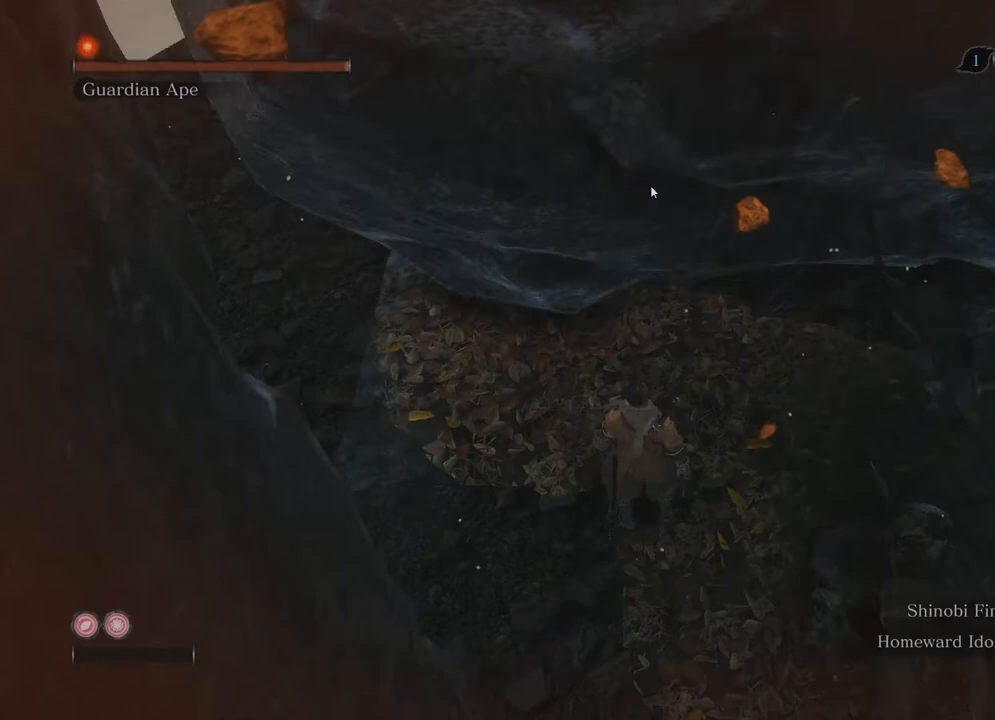
{"buttons": [], "left_stick": "center", "right_stick": "up-right", "events": []}
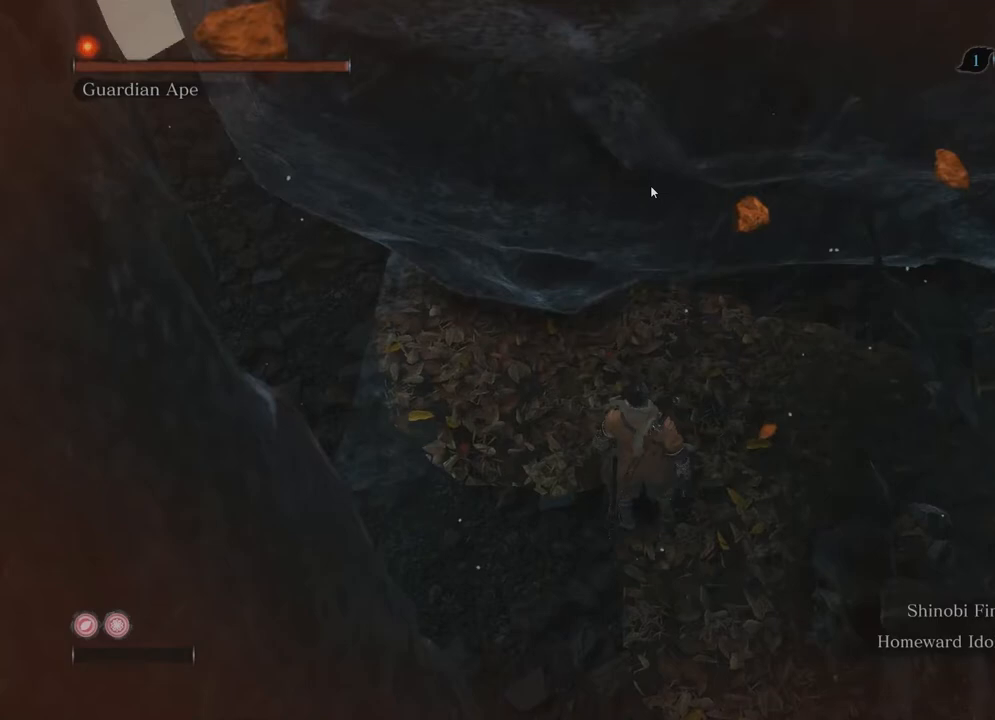
{"buttons": [], "left_stick": "center", "right_stick": "up-right", "events": []}
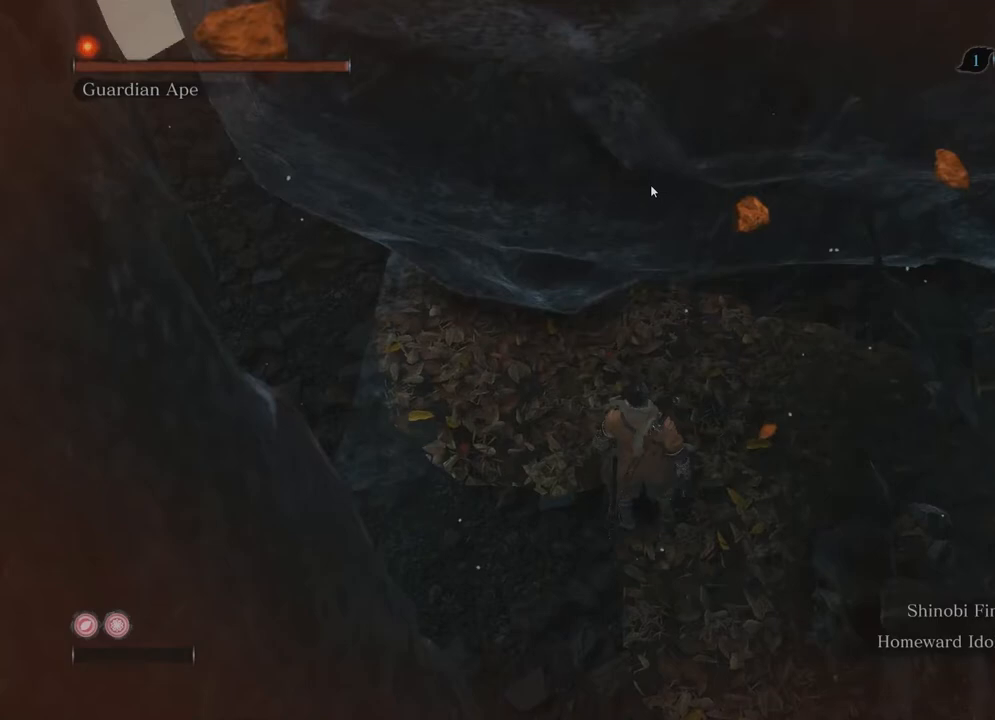
{"buttons": [], "left_stick": "center", "right_stick": "up-right", "events": []}
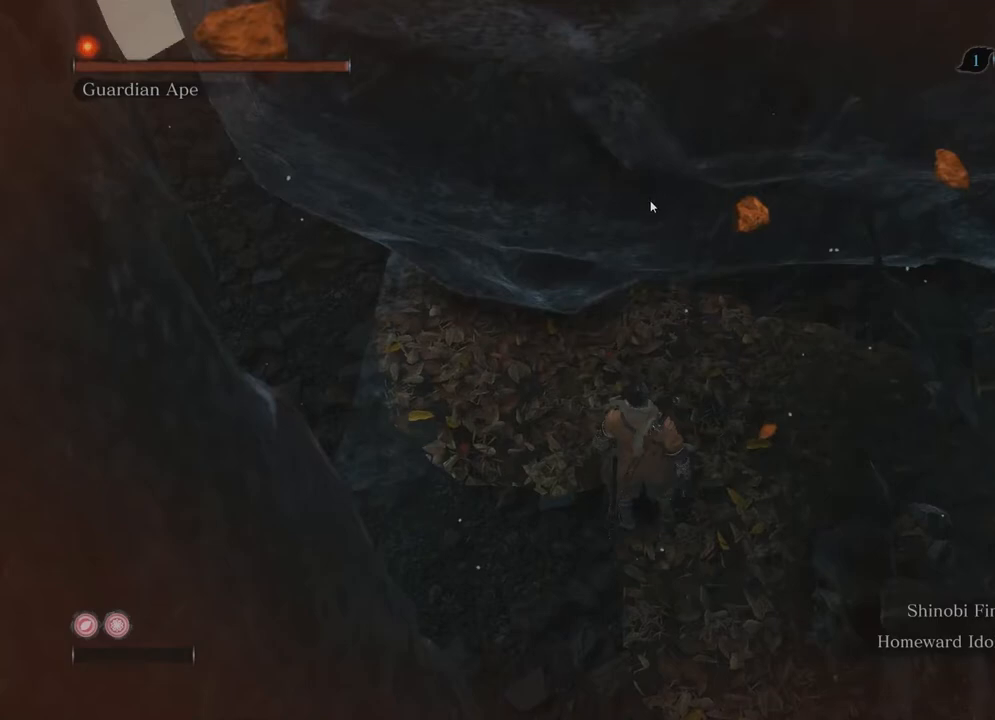
{"buttons": [], "left_stick": "center", "right_stick": "up-right", "events": []}
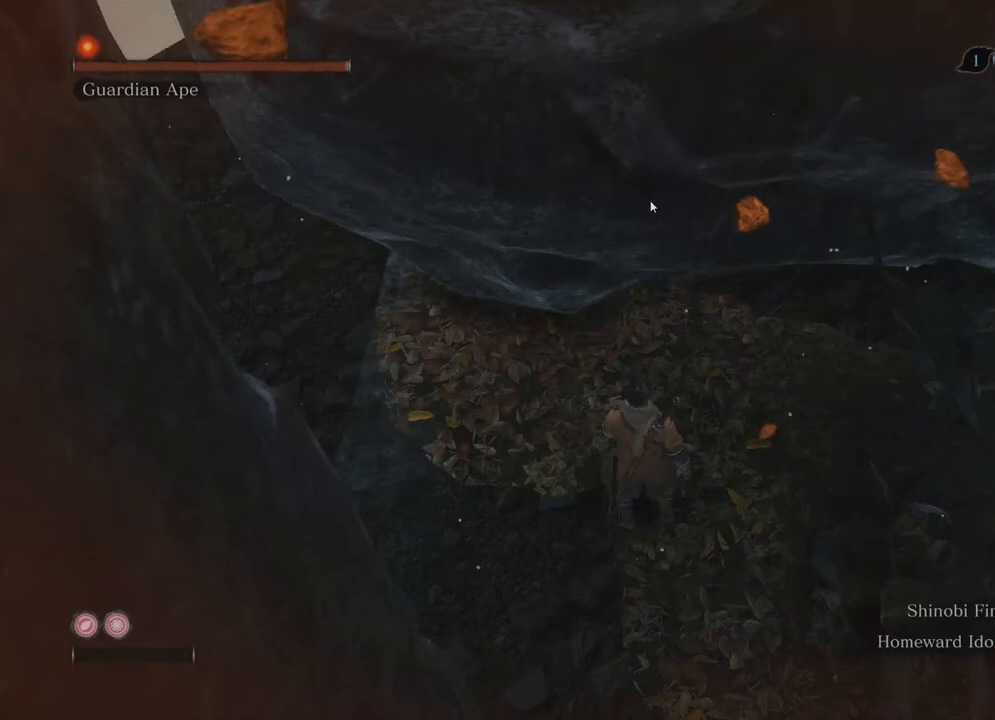
{"buttons": [], "left_stick": "center", "right_stick": "up-right", "events": []}
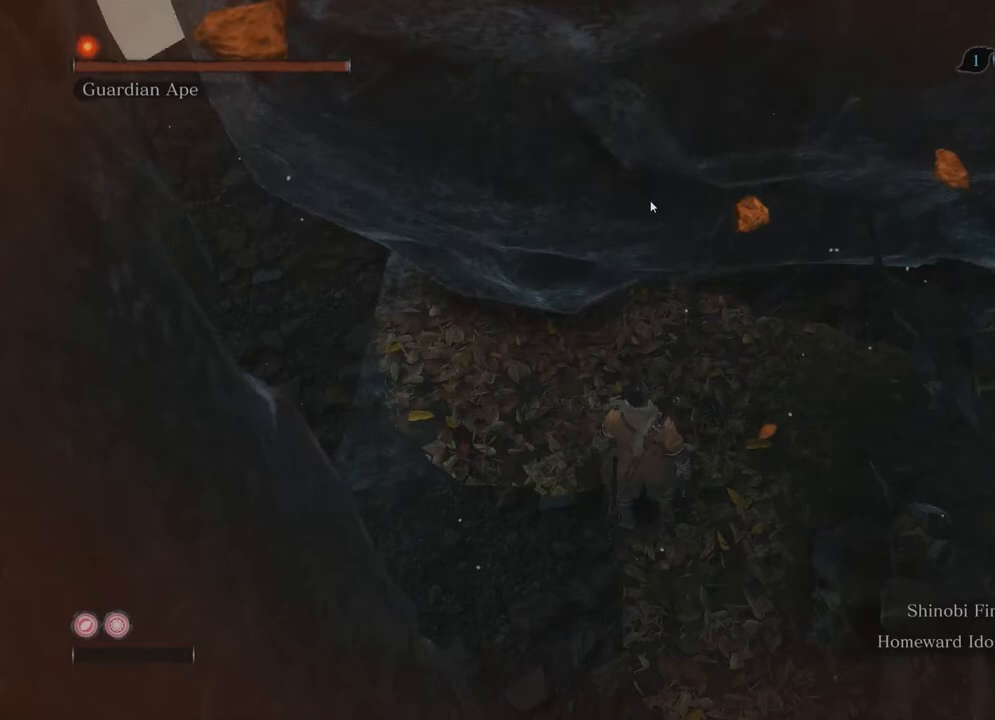
{"buttons": [], "left_stick": "center", "right_stick": "up-right", "events": []}
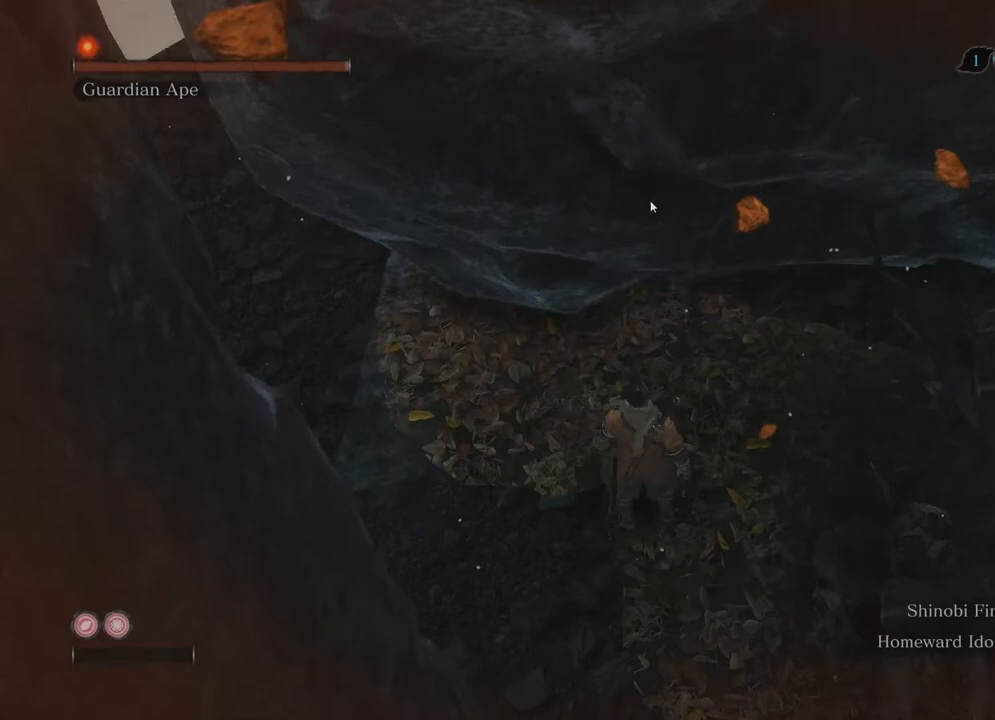
{"buttons": [], "left_stick": "center", "right_stick": "up-right", "events": []}
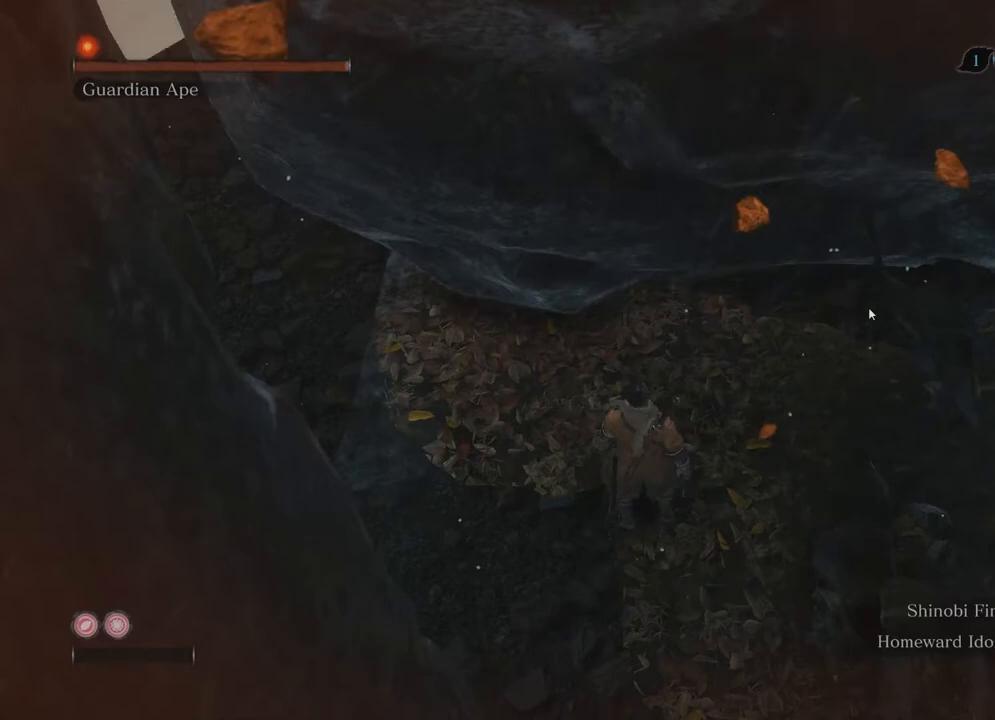
{"buttons": [], "left_stick": "center", "right_stick": "up-right", "events": []}
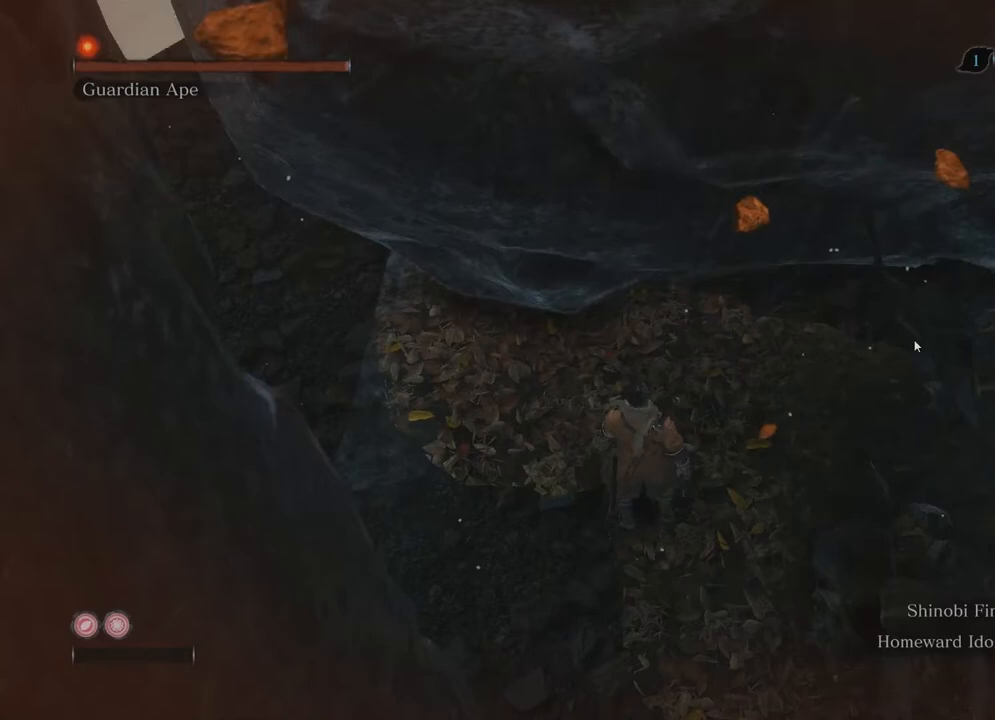
{"buttons": [], "left_stick": "center", "right_stick": "up-right", "events": []}
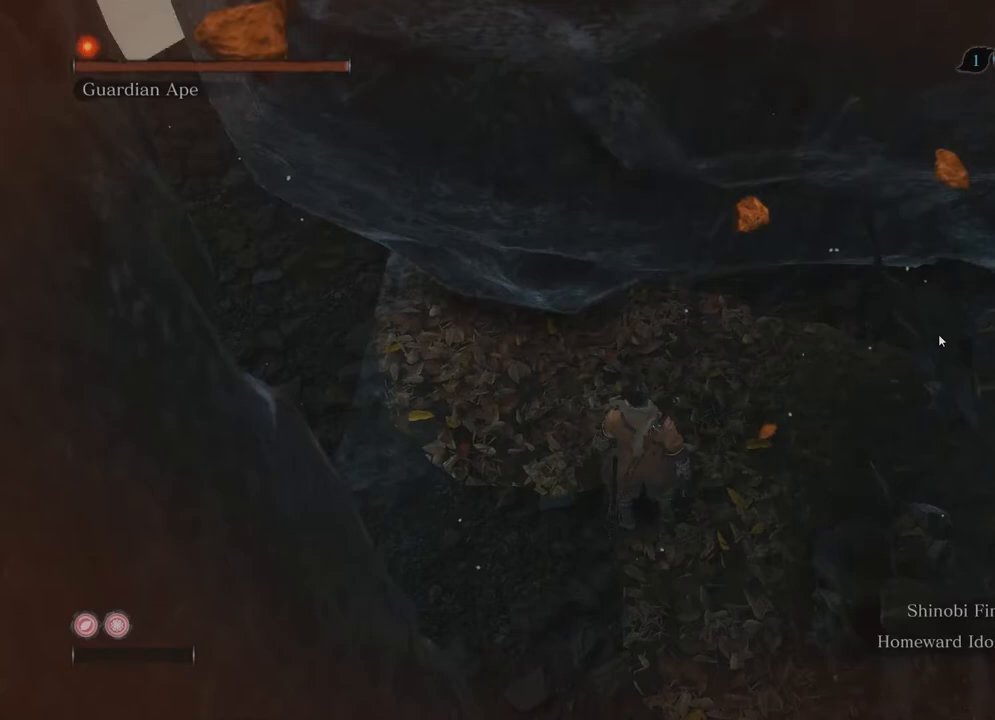
{"buttons": [], "left_stick": "center", "right_stick": "up-right", "events": []}
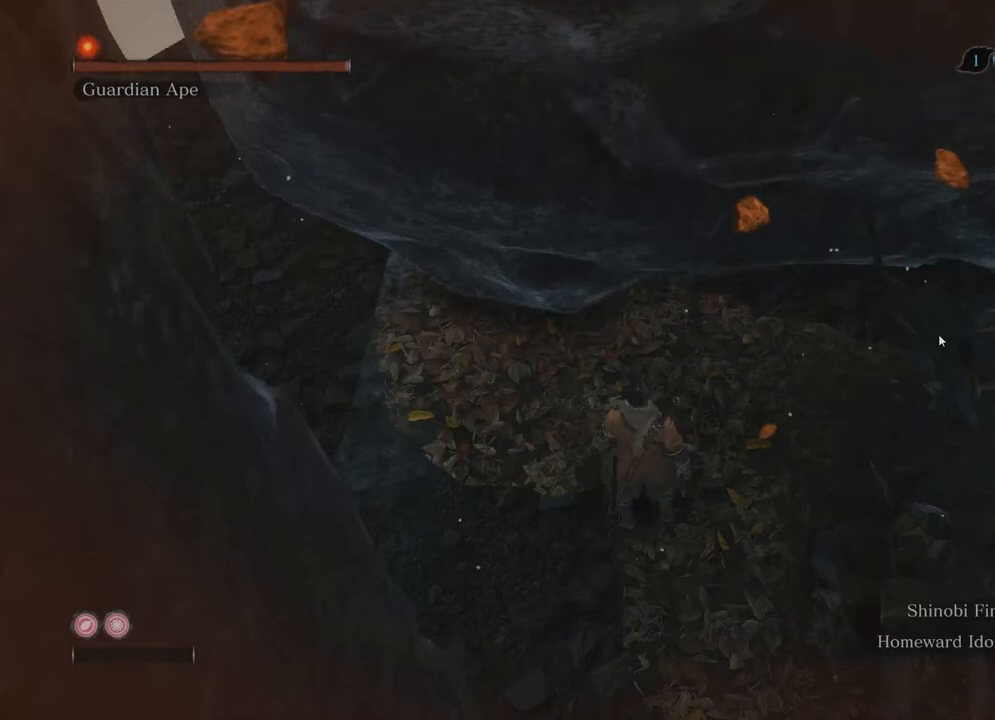
{"buttons": [], "left_stick": "center", "right_stick": "up-right", "events": []}
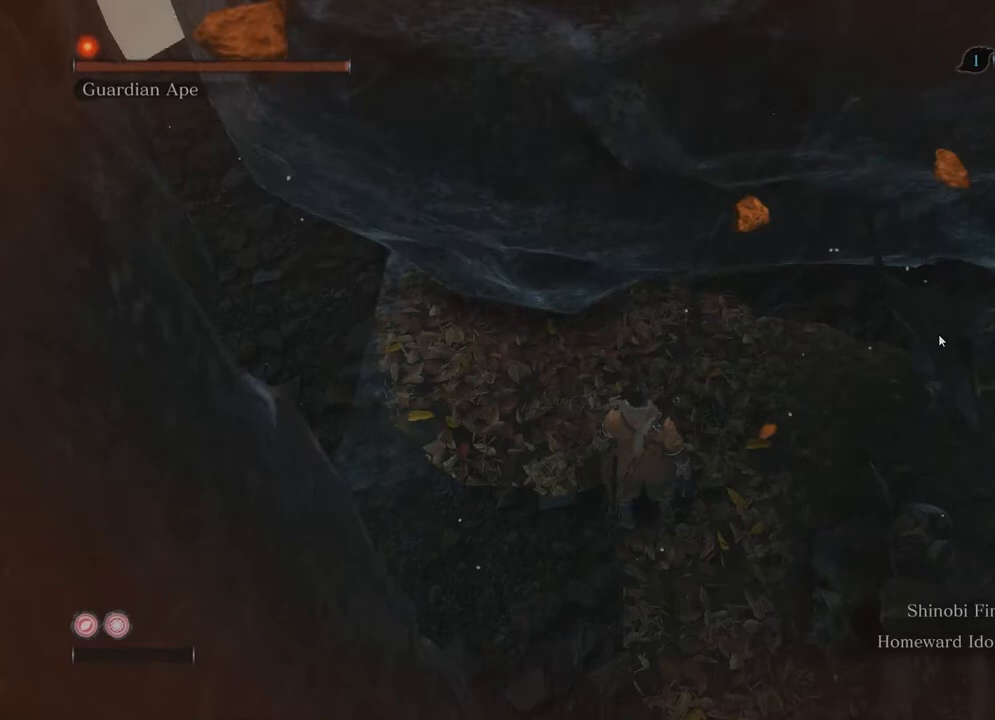
{"buttons": [], "left_stick": "center", "right_stick": "up-right", "events": []}
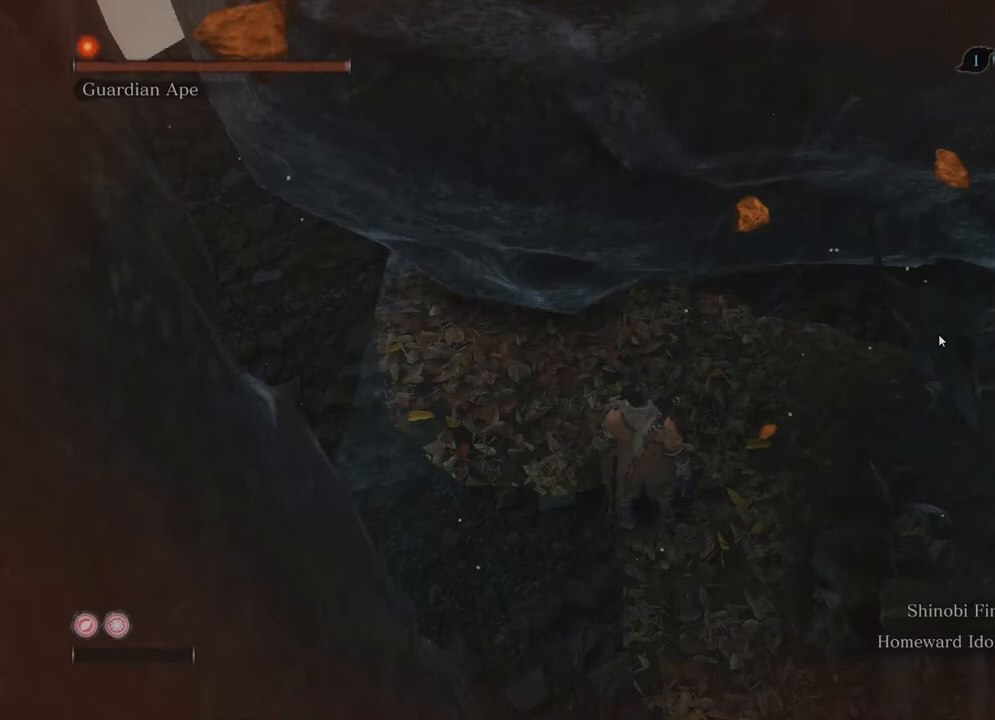
{"buttons": [], "left_stick": "center", "right_stick": "up-right", "events": []}
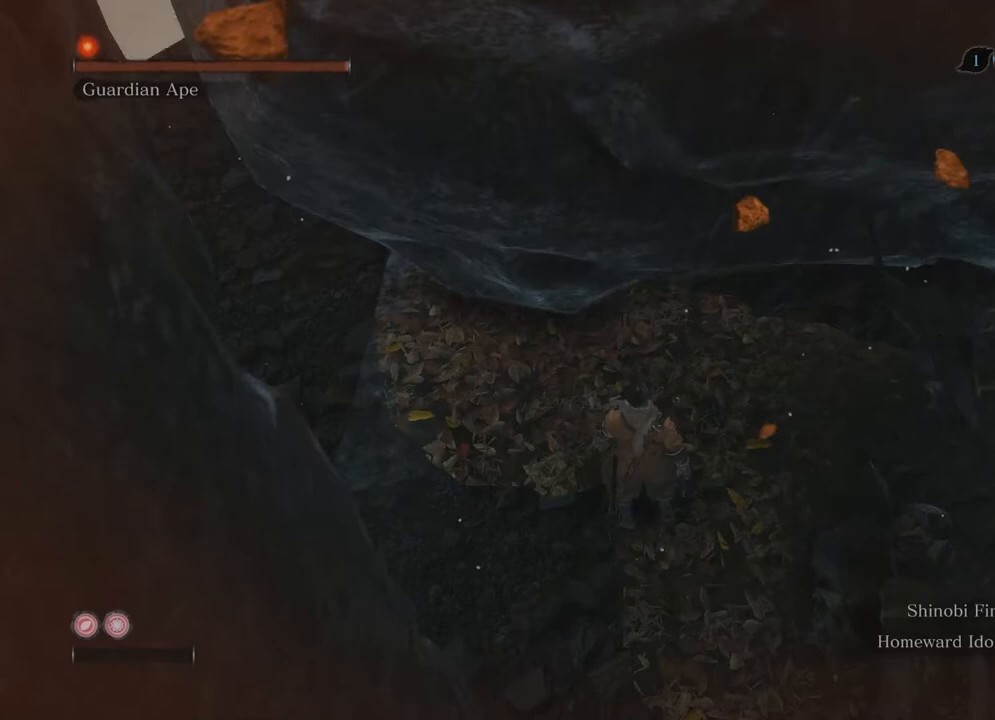
{"buttons": [], "left_stick": "center", "right_stick": "up-right", "events": []}
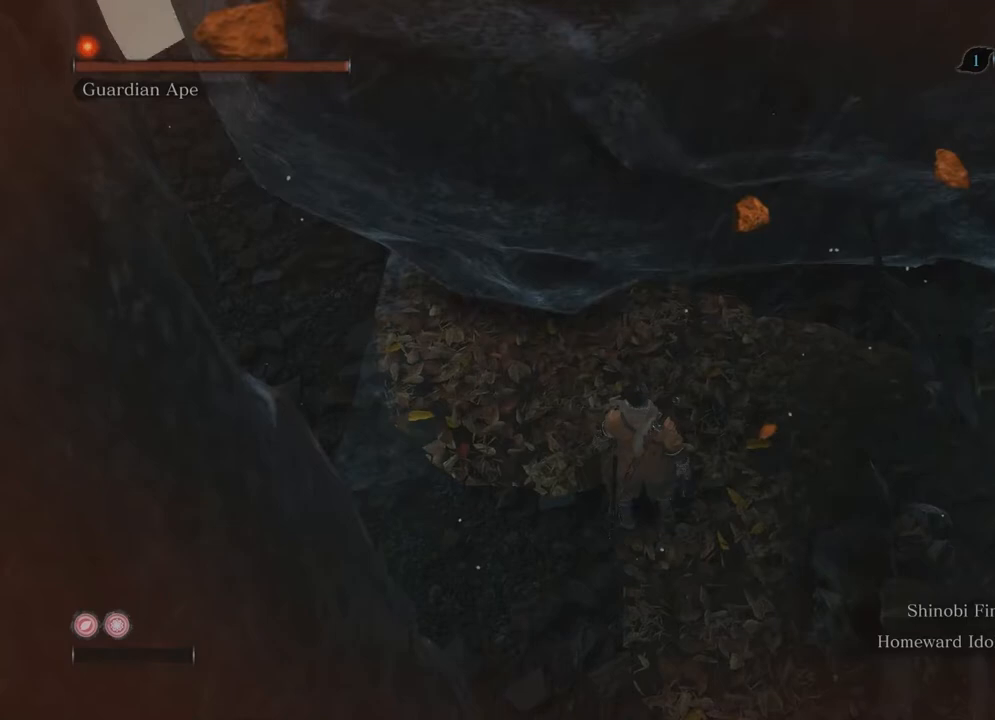
{"buttons": [], "left_stick": "center", "right_stick": "up-right", "events": []}
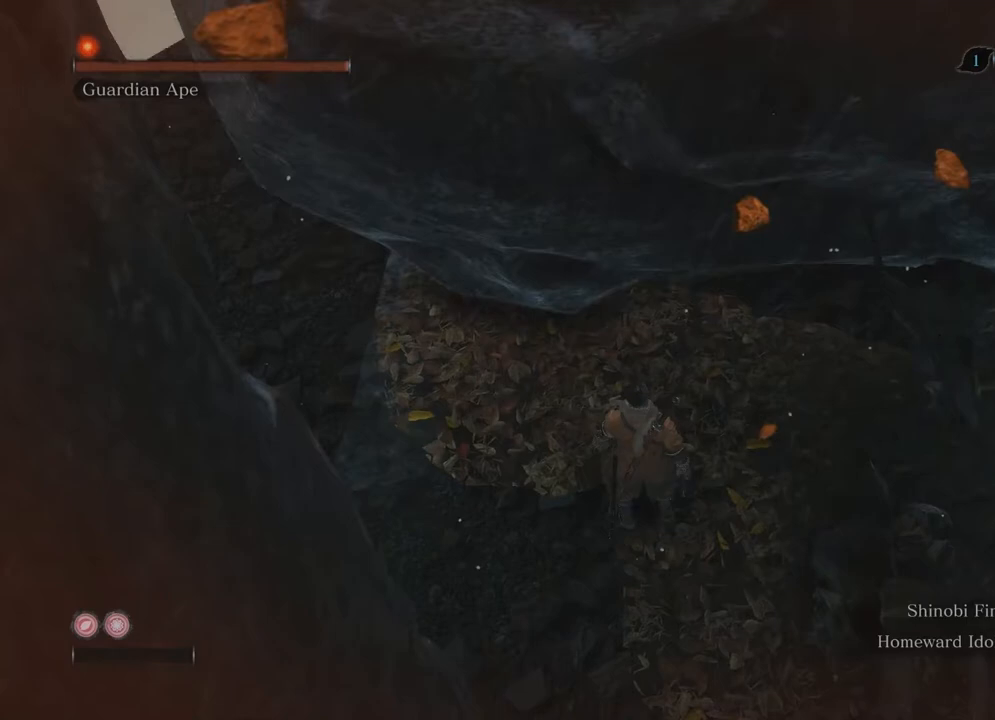
{"buttons": [], "left_stick": "center", "right_stick": "up-right", "events": []}
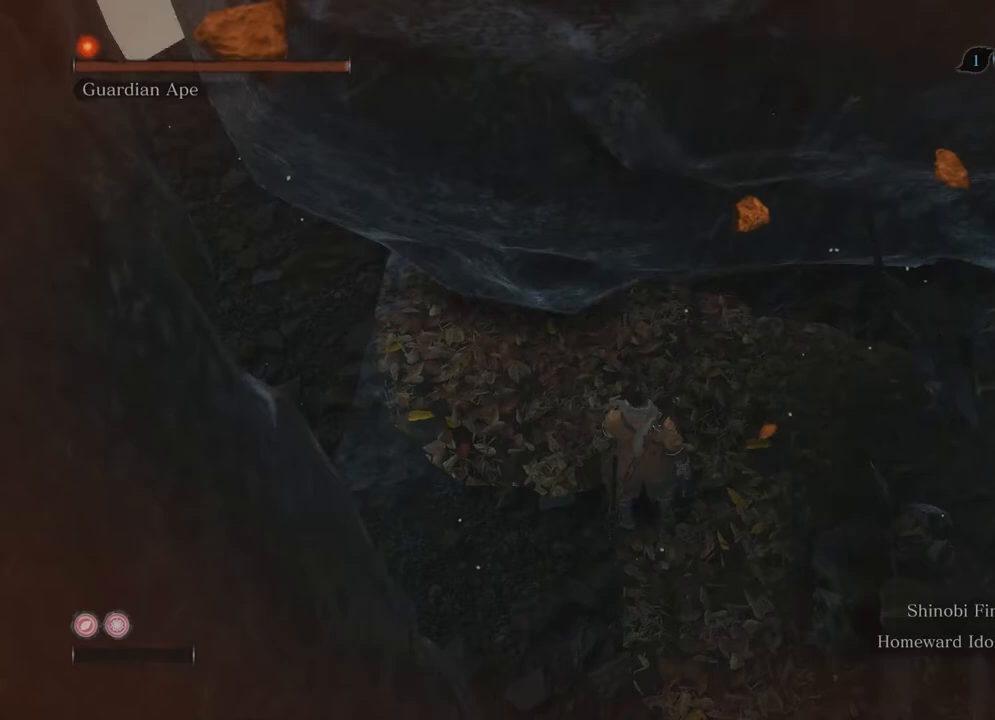
{"buttons": [], "left_stick": "center", "right_stick": "up-right", "events": []}
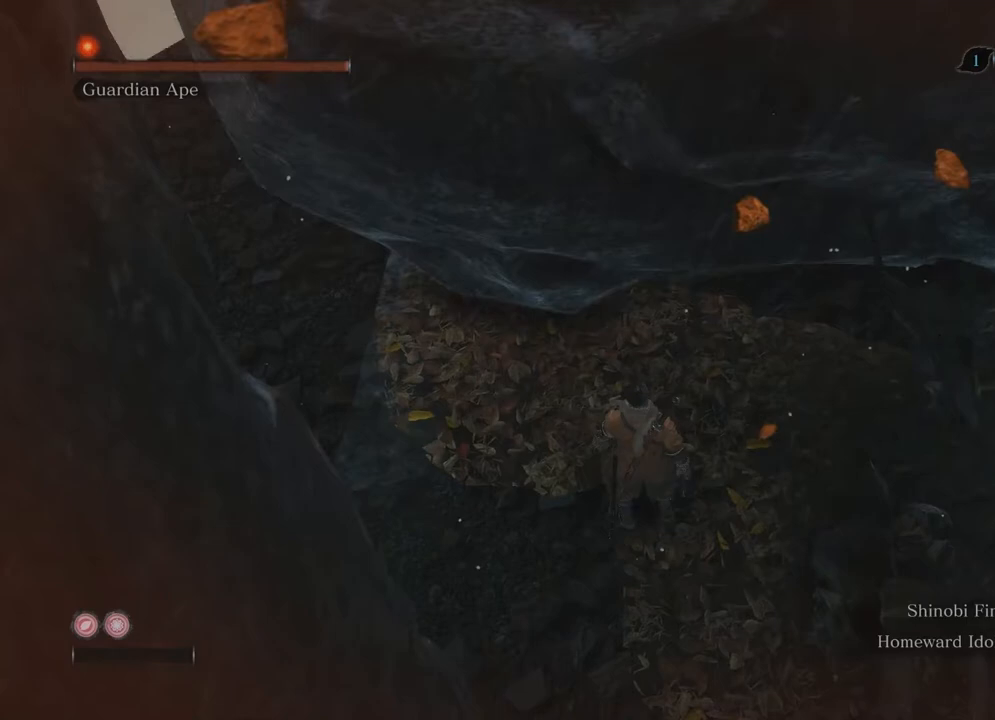
{"buttons": [], "left_stick": "center", "right_stick": "up-right", "events": []}